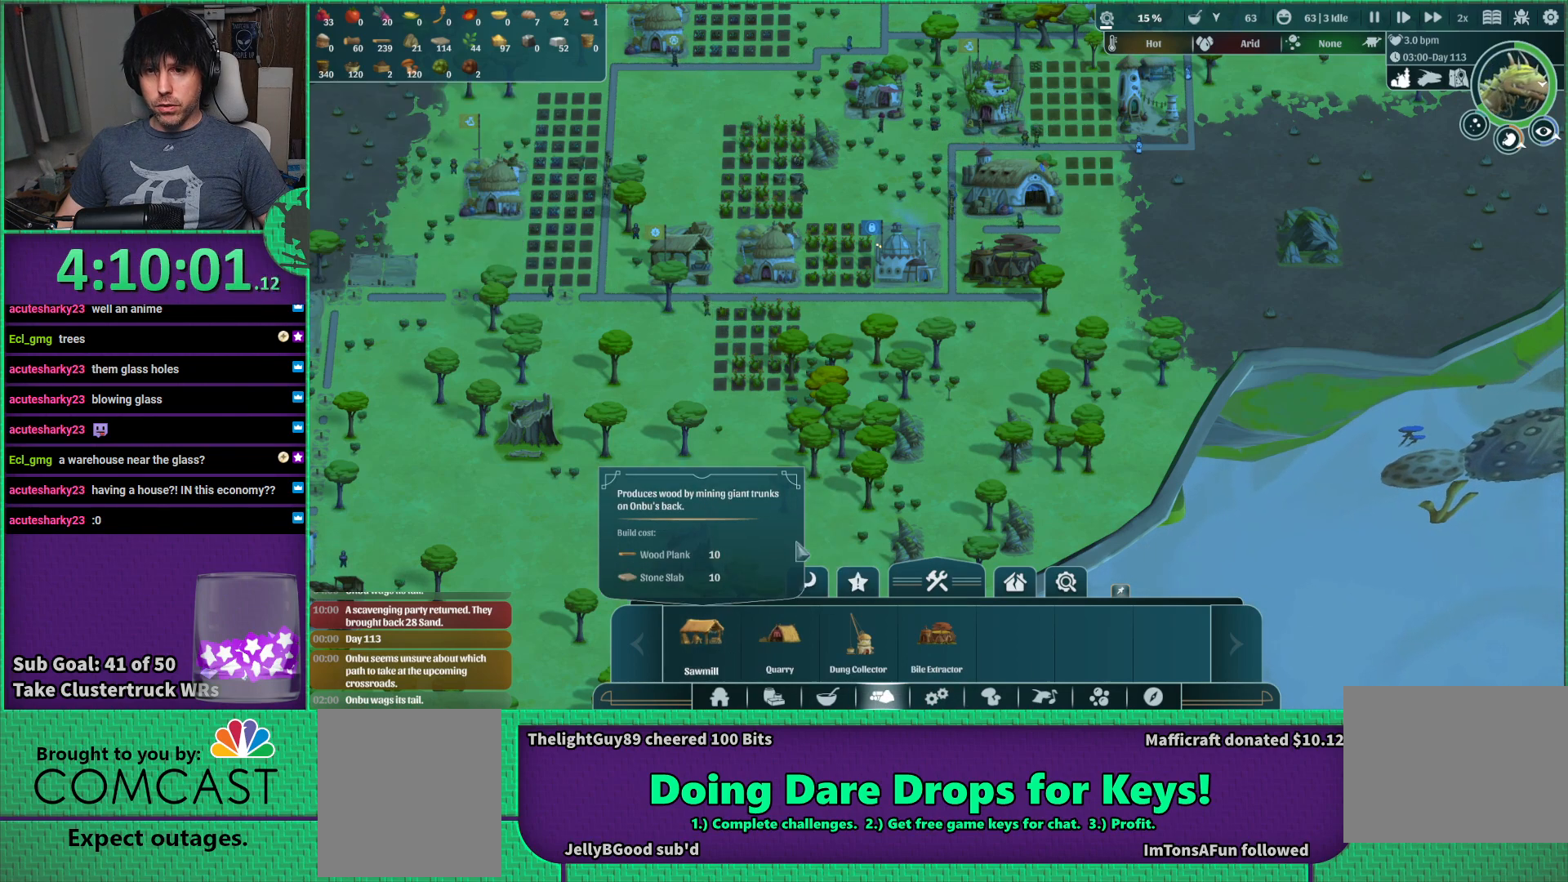
Gameplay with keyboard; each line is a JSON object with the keys held at the frame after it. "events" lists presses ("down") and releases ("up") of "a", "d", "e", "s", "shift", "space" and "w" between this image and that frame as [ms after this image, input, new state], when the widget could be followed in between. No other keys are recorded. Mouse input is not recorded.
{"keys": [], "events": [[134, "w", "down"], [367, "w", "up"]]}
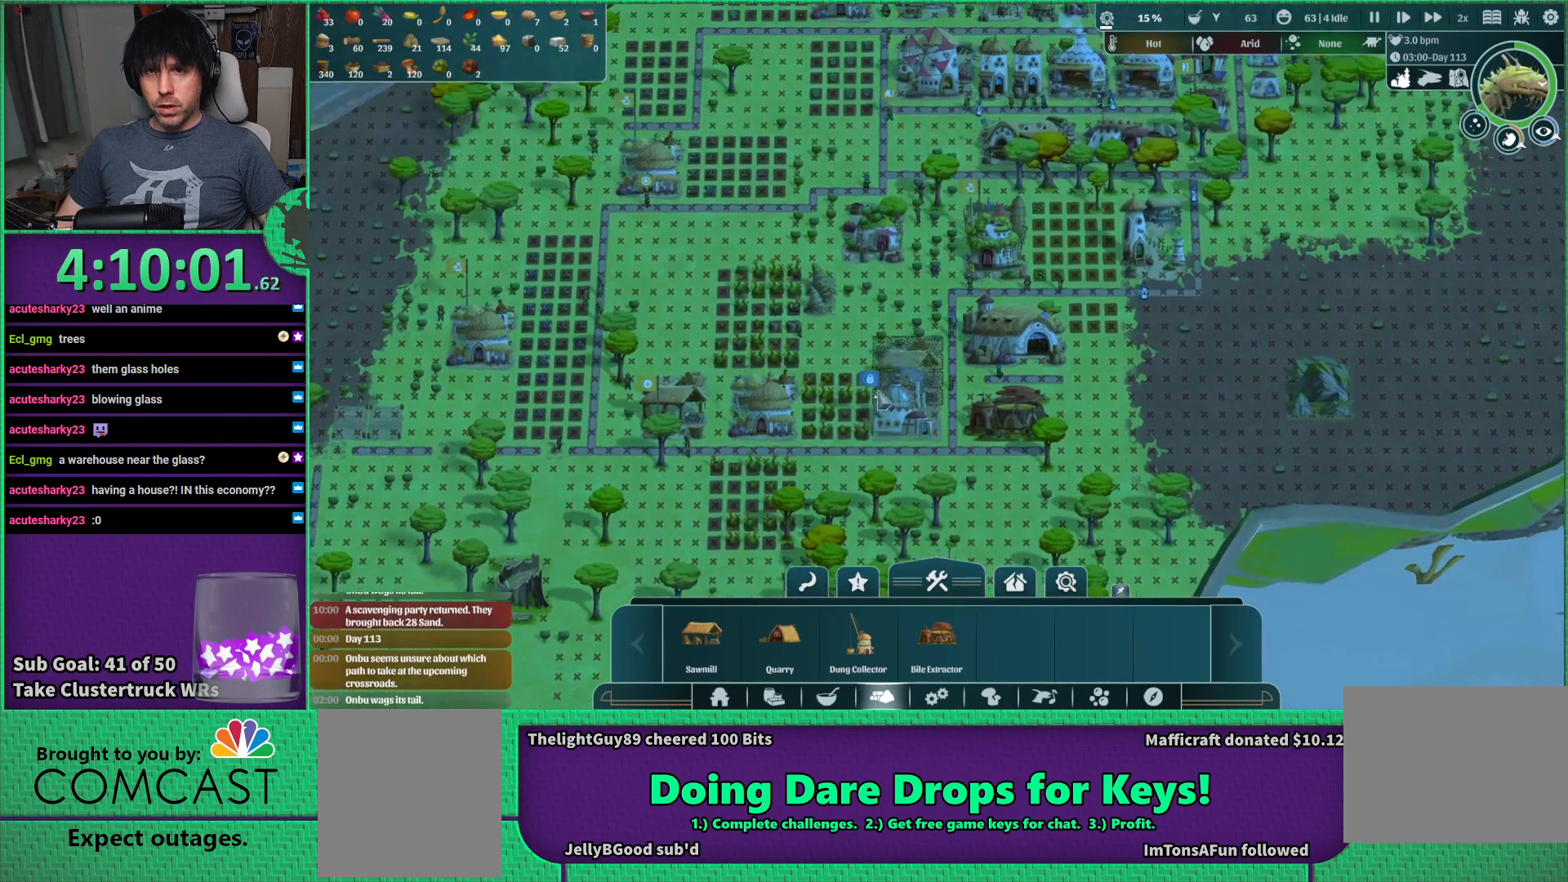
{"keys": [], "events": []}
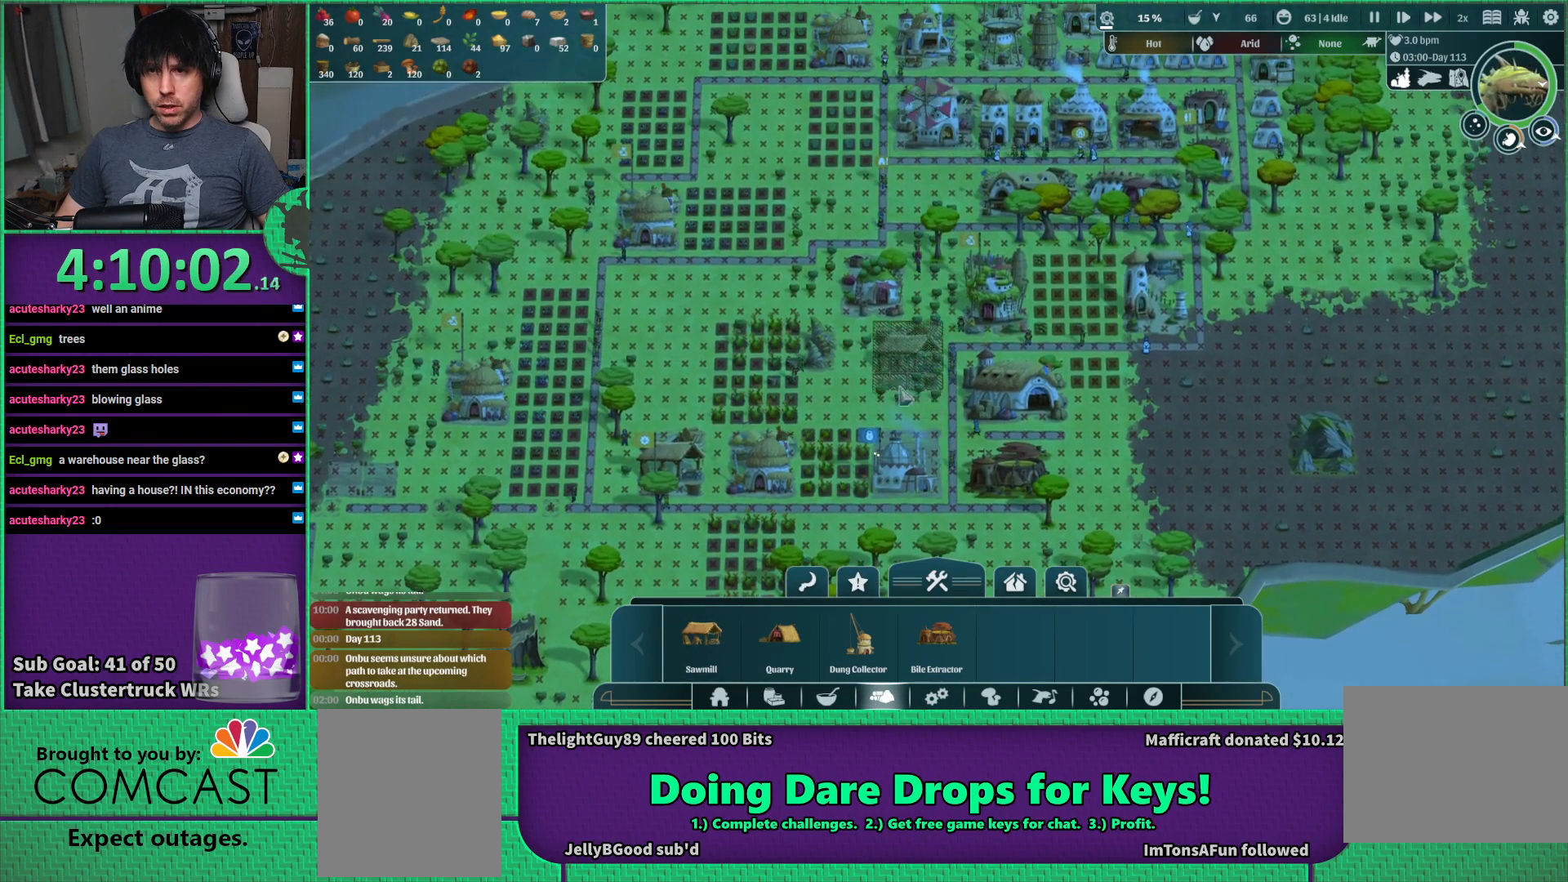
{"keys": ["d", "w"], "events": [[17, "d", "down"], [400, "w", "down"]]}
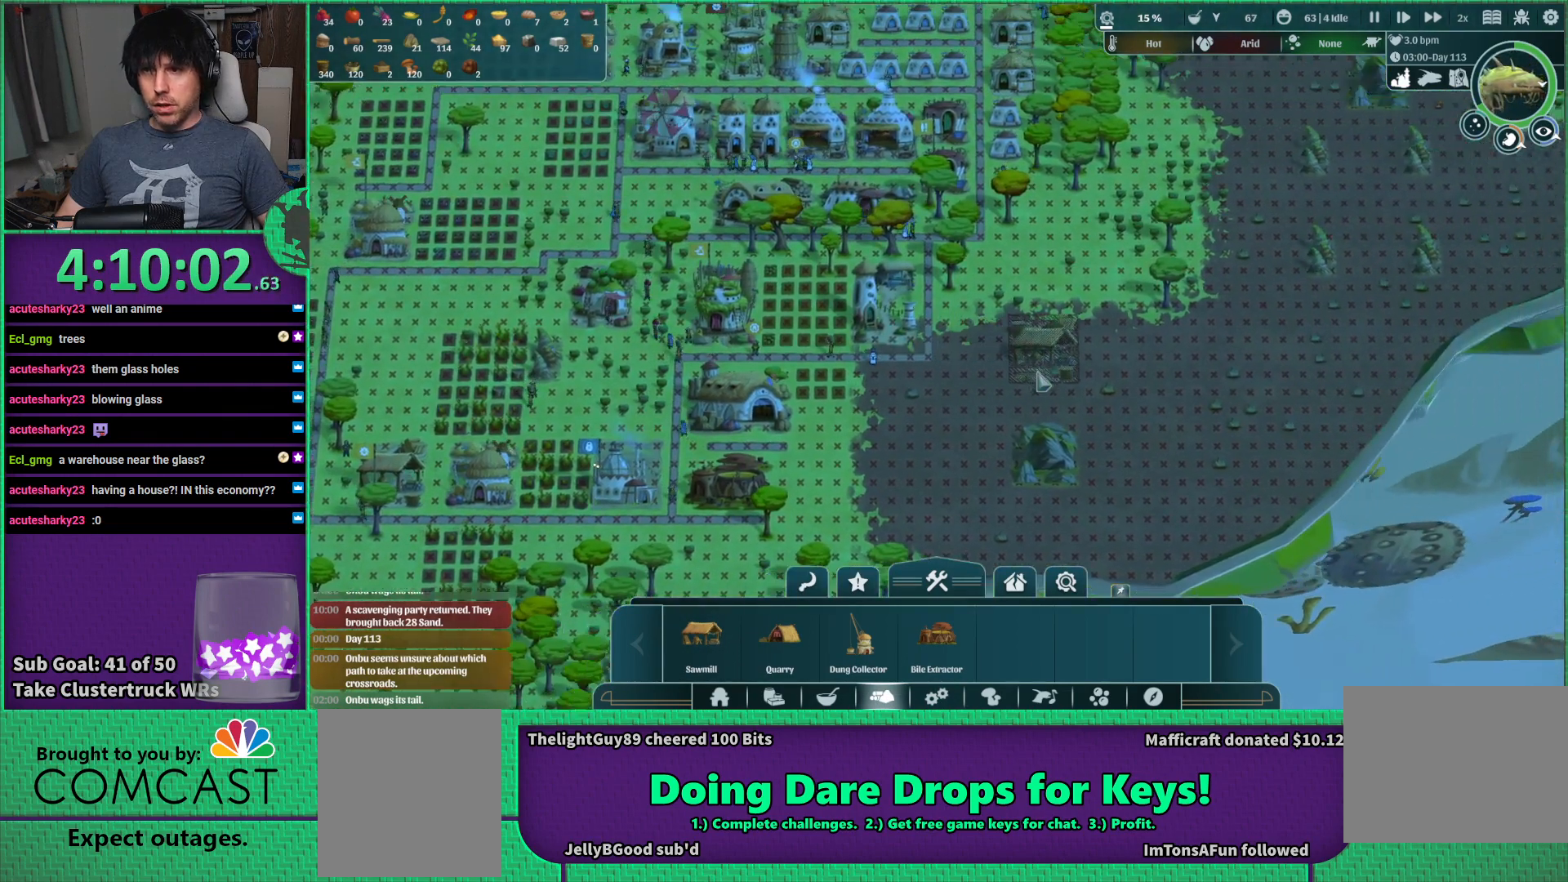
{"keys": [], "events": [[150, "d", "up"], [167, "w", "up"]]}
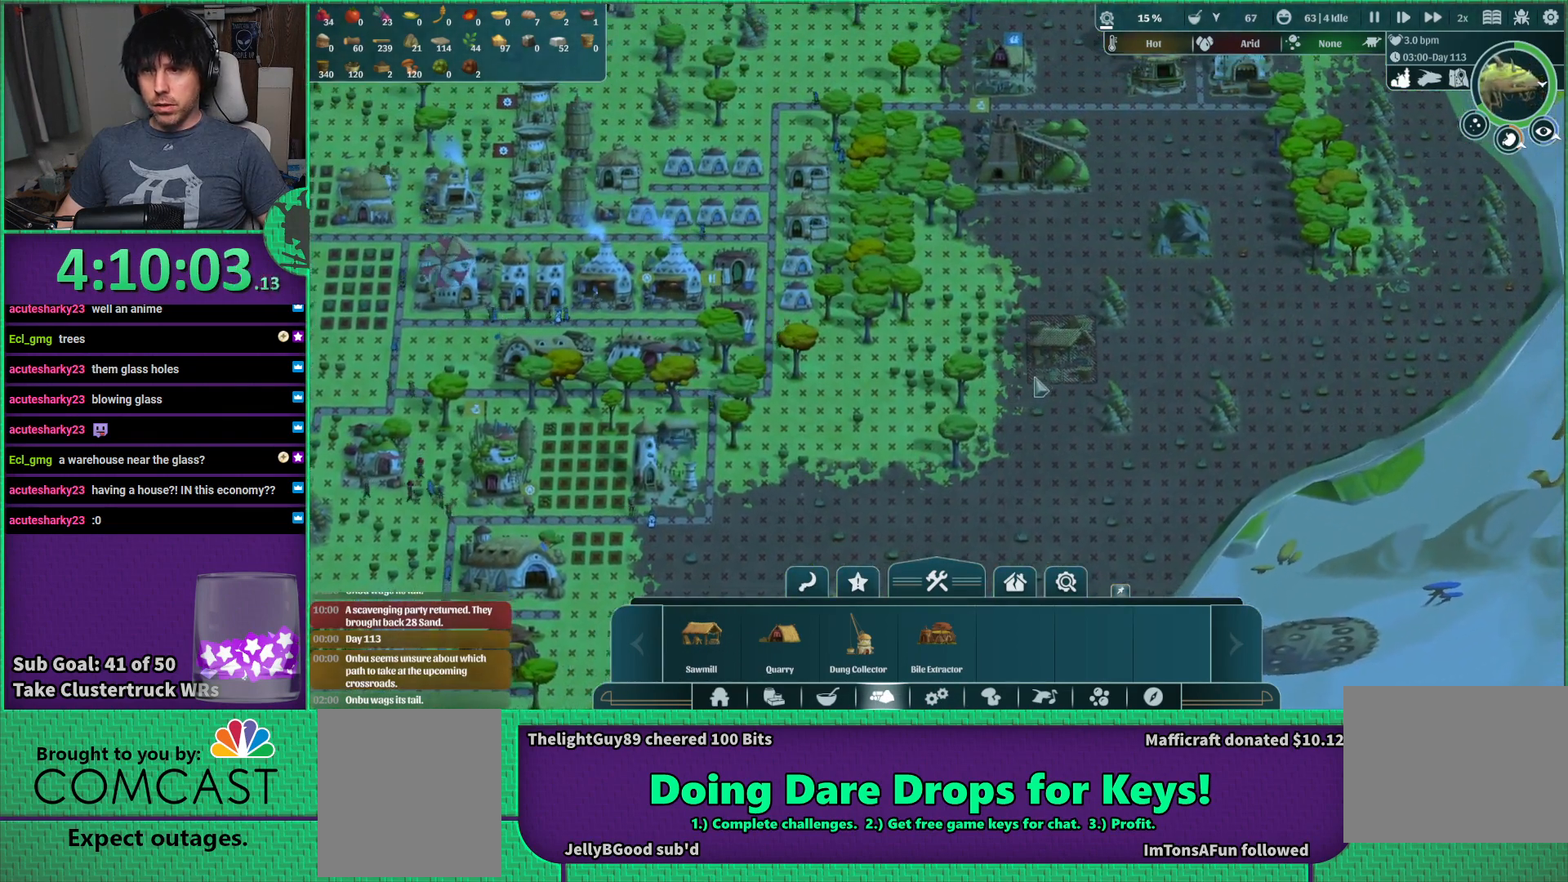
{"keys": [], "events": [[84, "w", "down"], [234, "d", "down"], [267, "w", "up"], [384, "d", "up"]]}
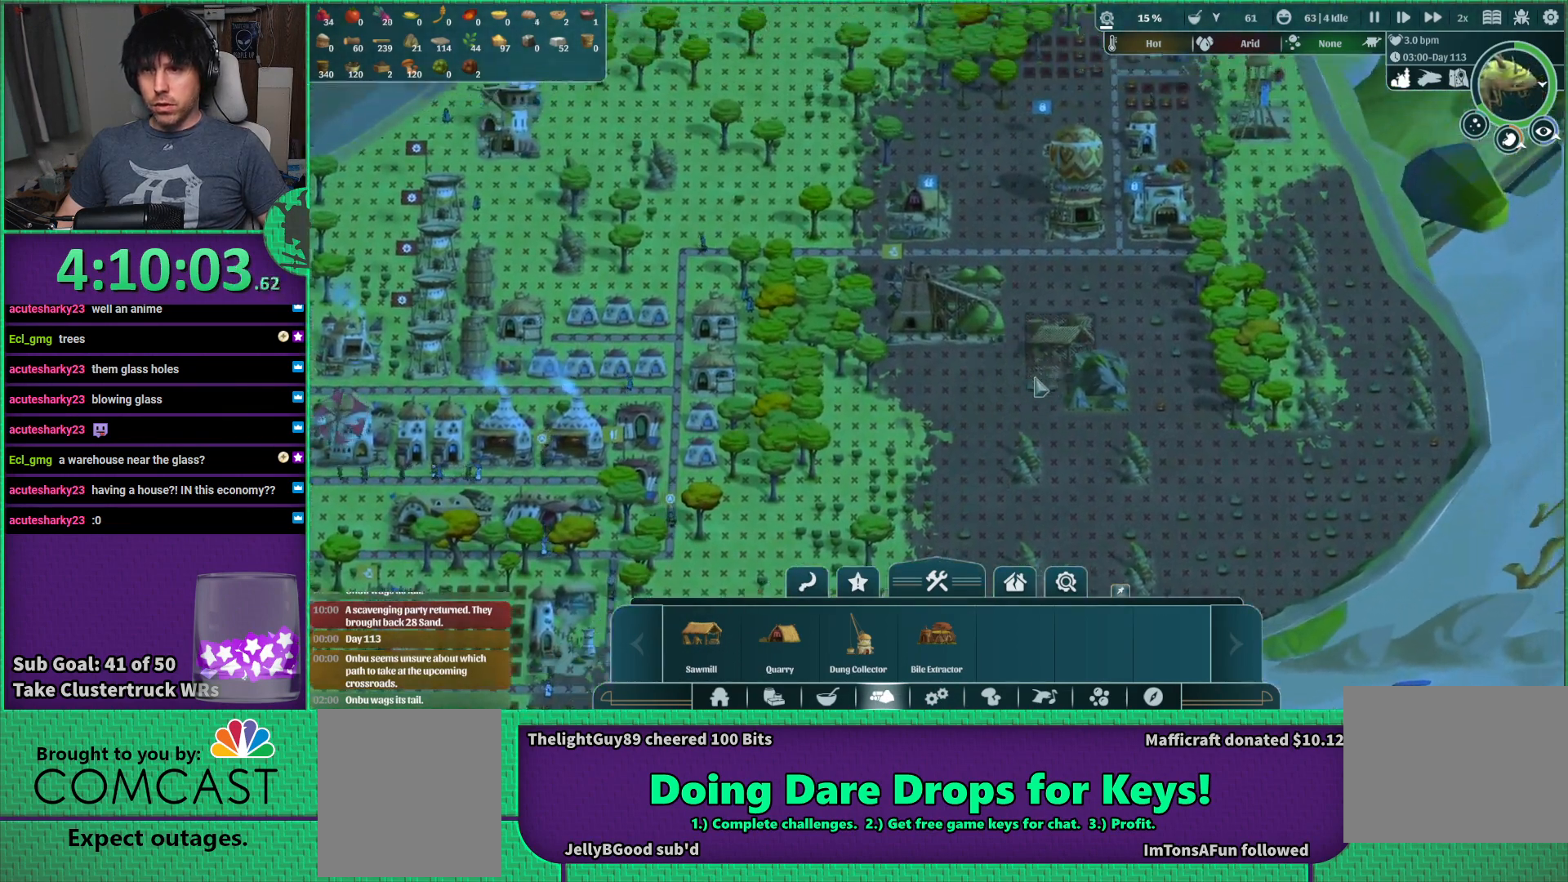
{"keys": [], "events": [[134, "w", "down"], [434, "w", "up"]]}
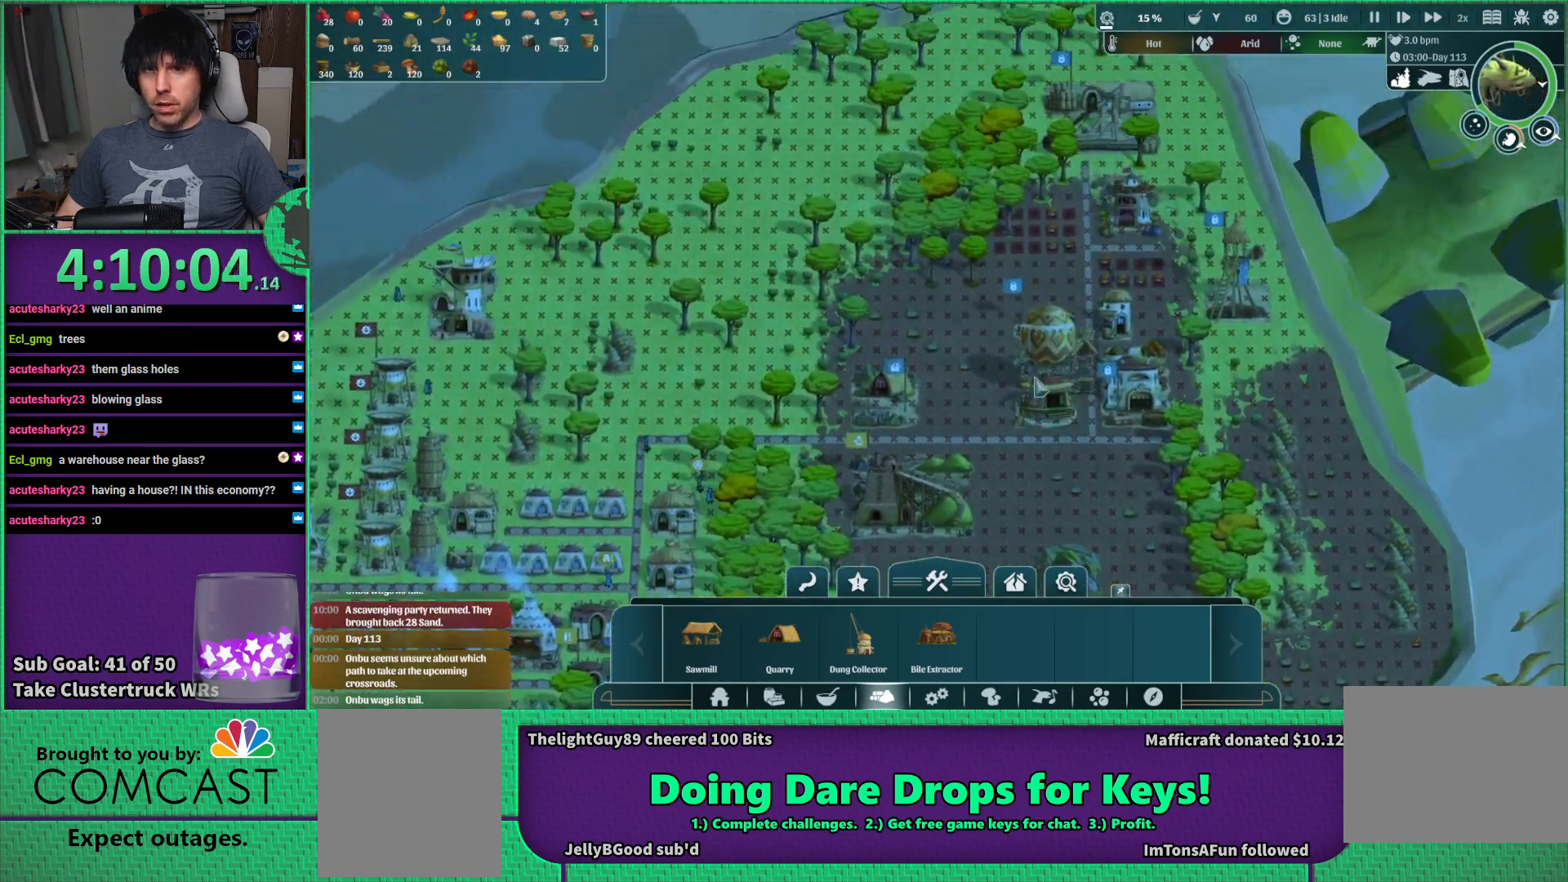
{"keys": ["a"], "events": [[250, "a", "down"]]}
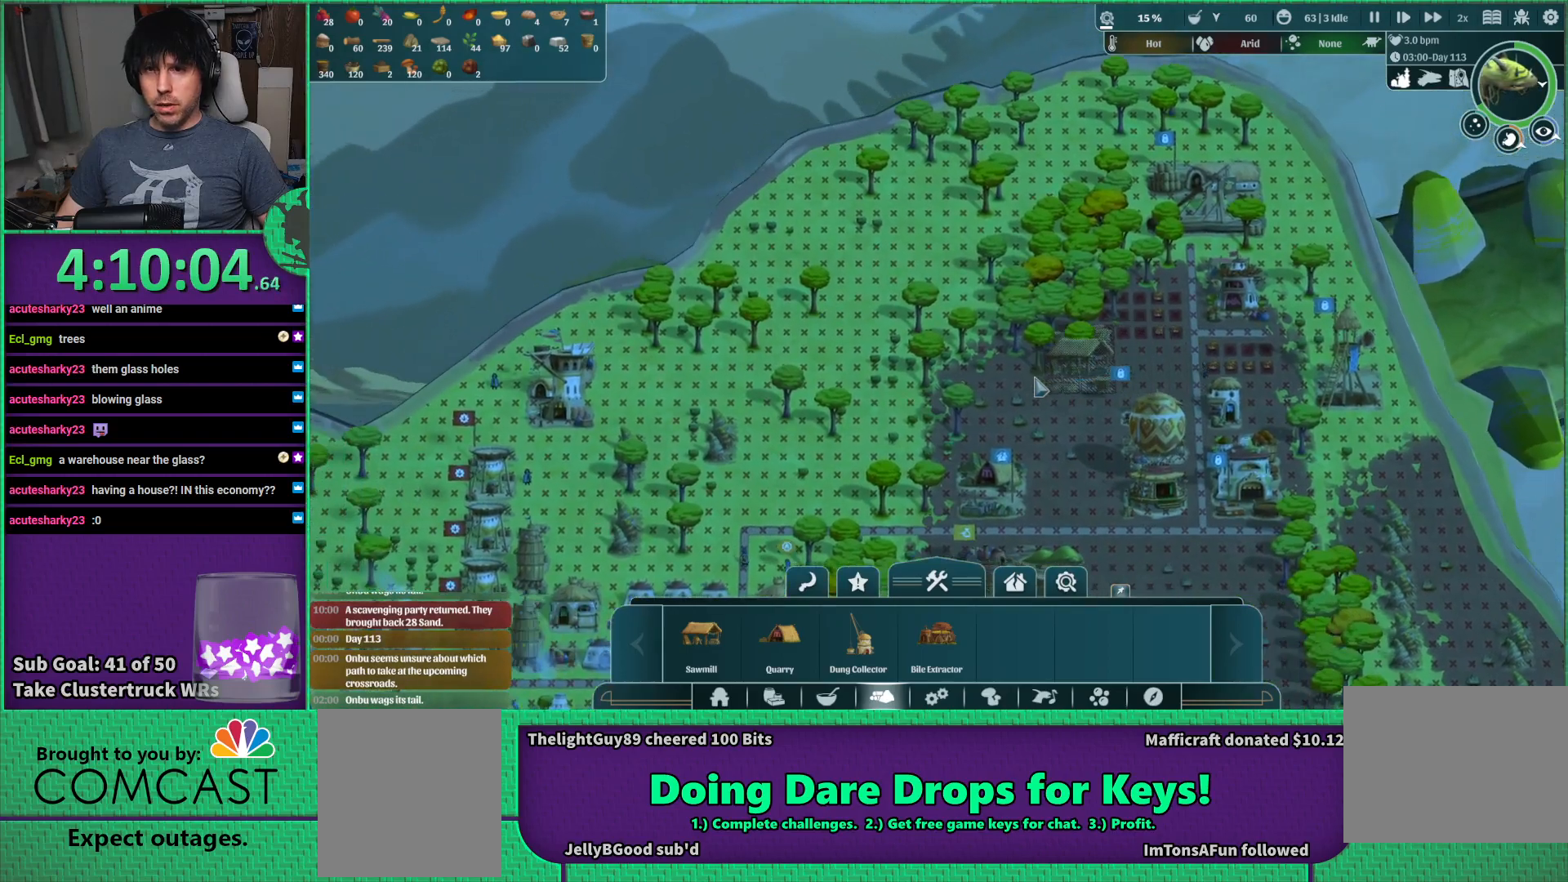
{"keys": ["s"], "events": [[17, "a", "up"], [417, "s", "down"]]}
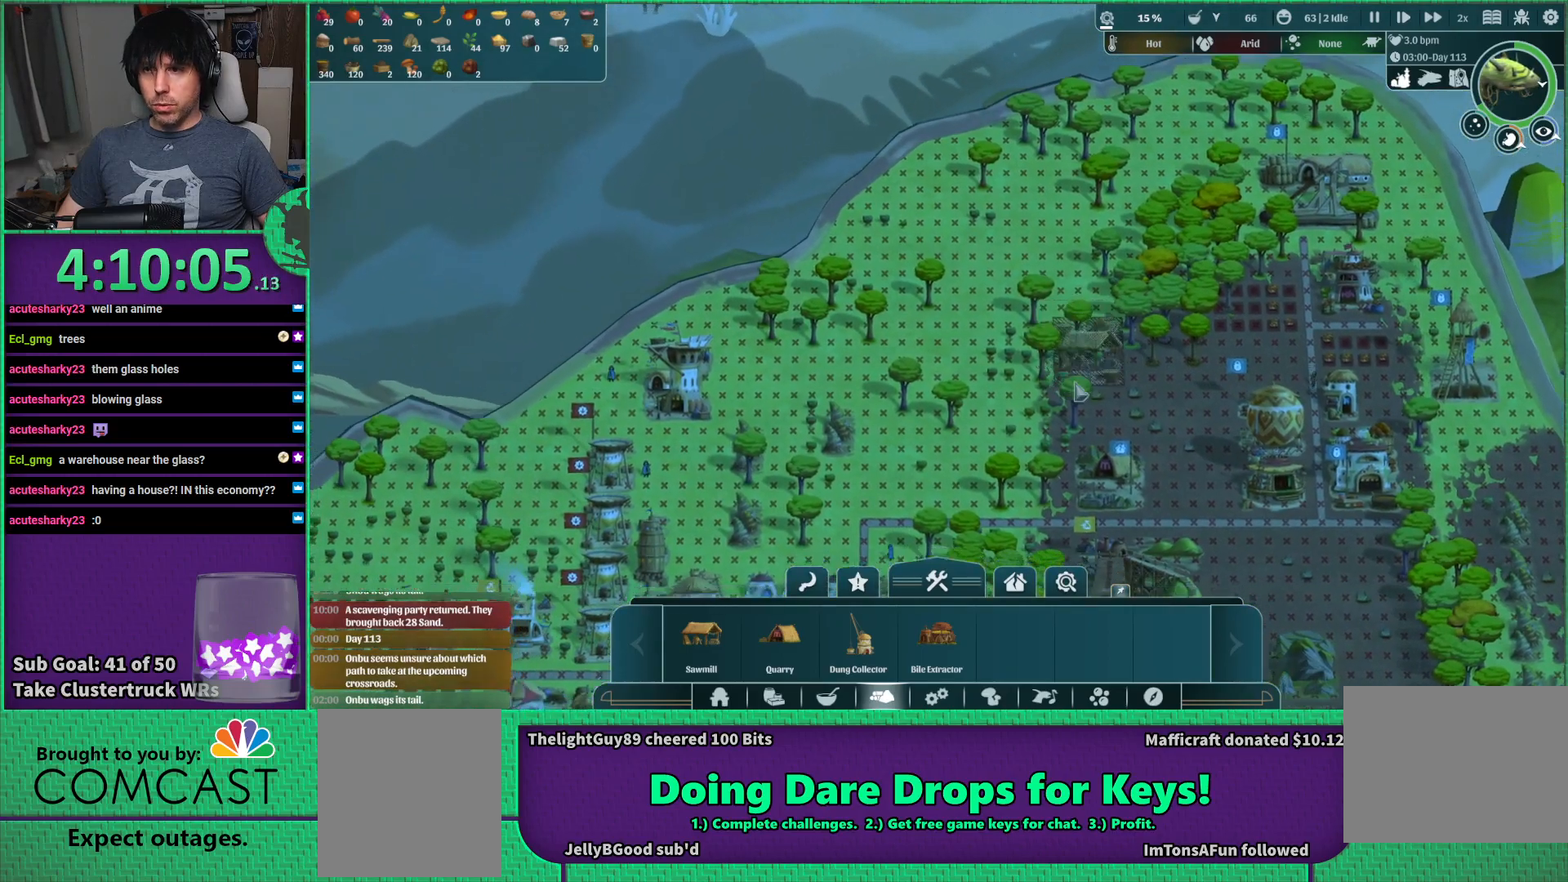
{"keys": ["a", "s"], "events": [[350, "a", "down"]]}
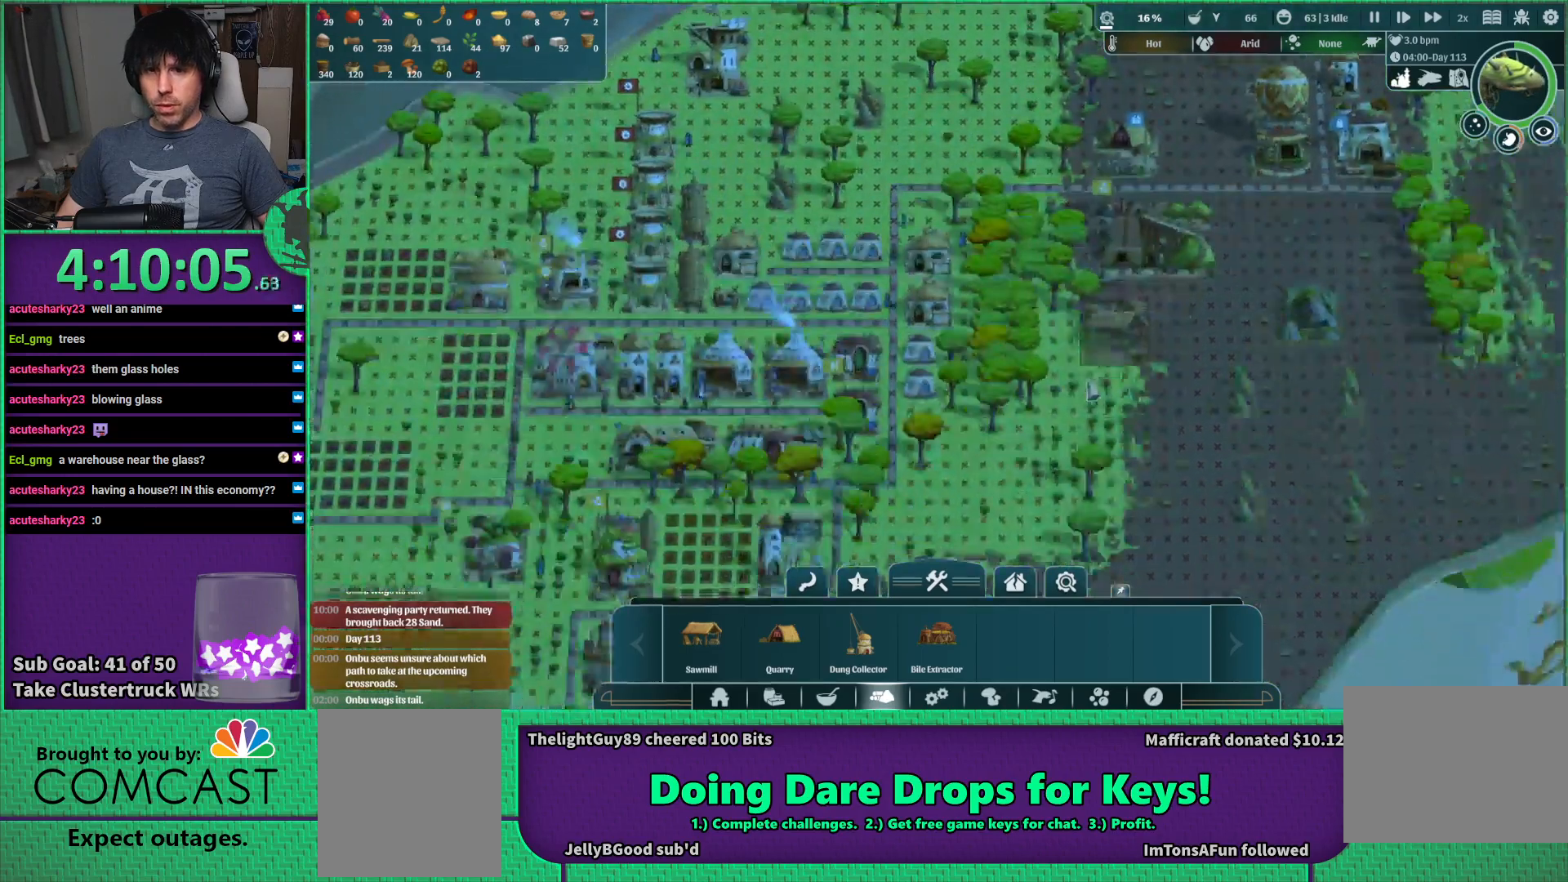
{"keys": [], "events": [[50, "a", "up"], [67, "s", "up"]]}
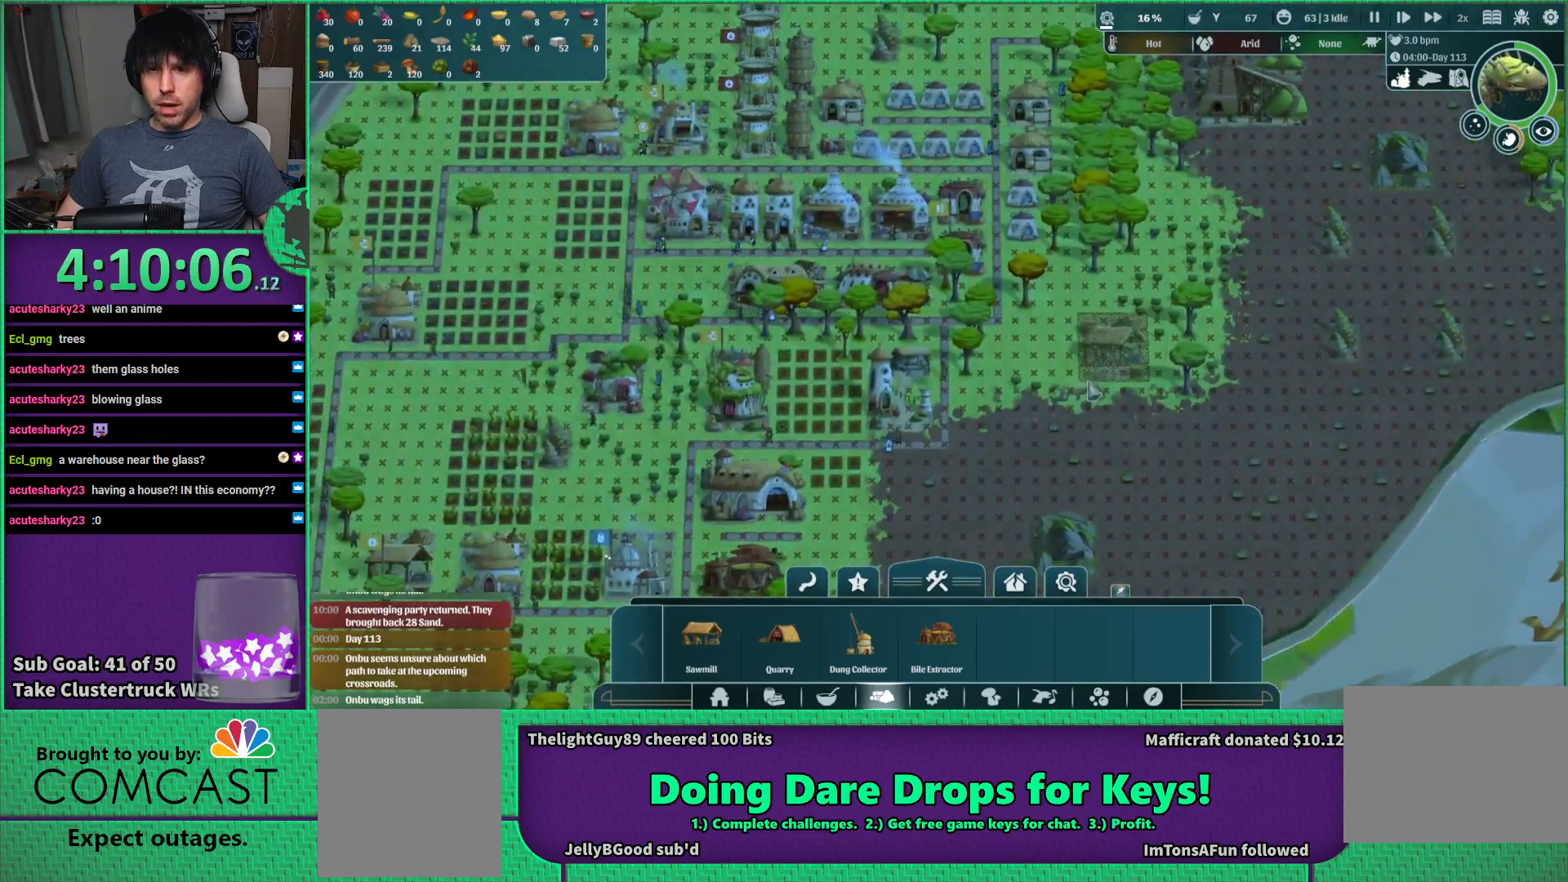
{"keys": ["a", "s"], "events": [[200, "a", "down"], [200, "s", "down"]]}
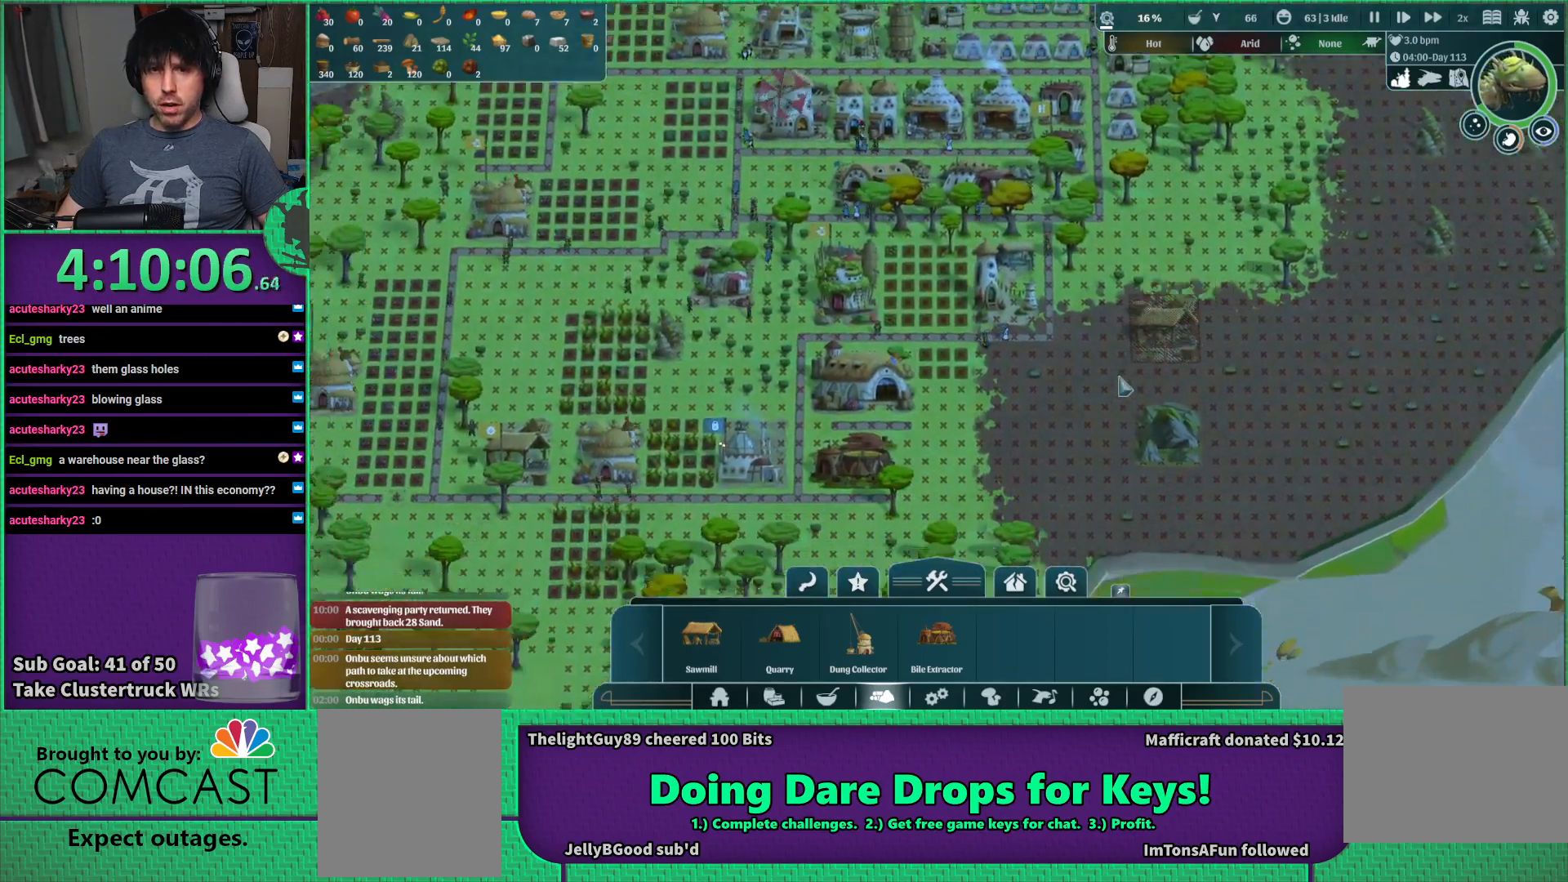
{"keys": ["a", "s"], "events": [[50, "s", "up"], [67, "a", "up"], [384, "s", "down"], [484, "a", "down"]]}
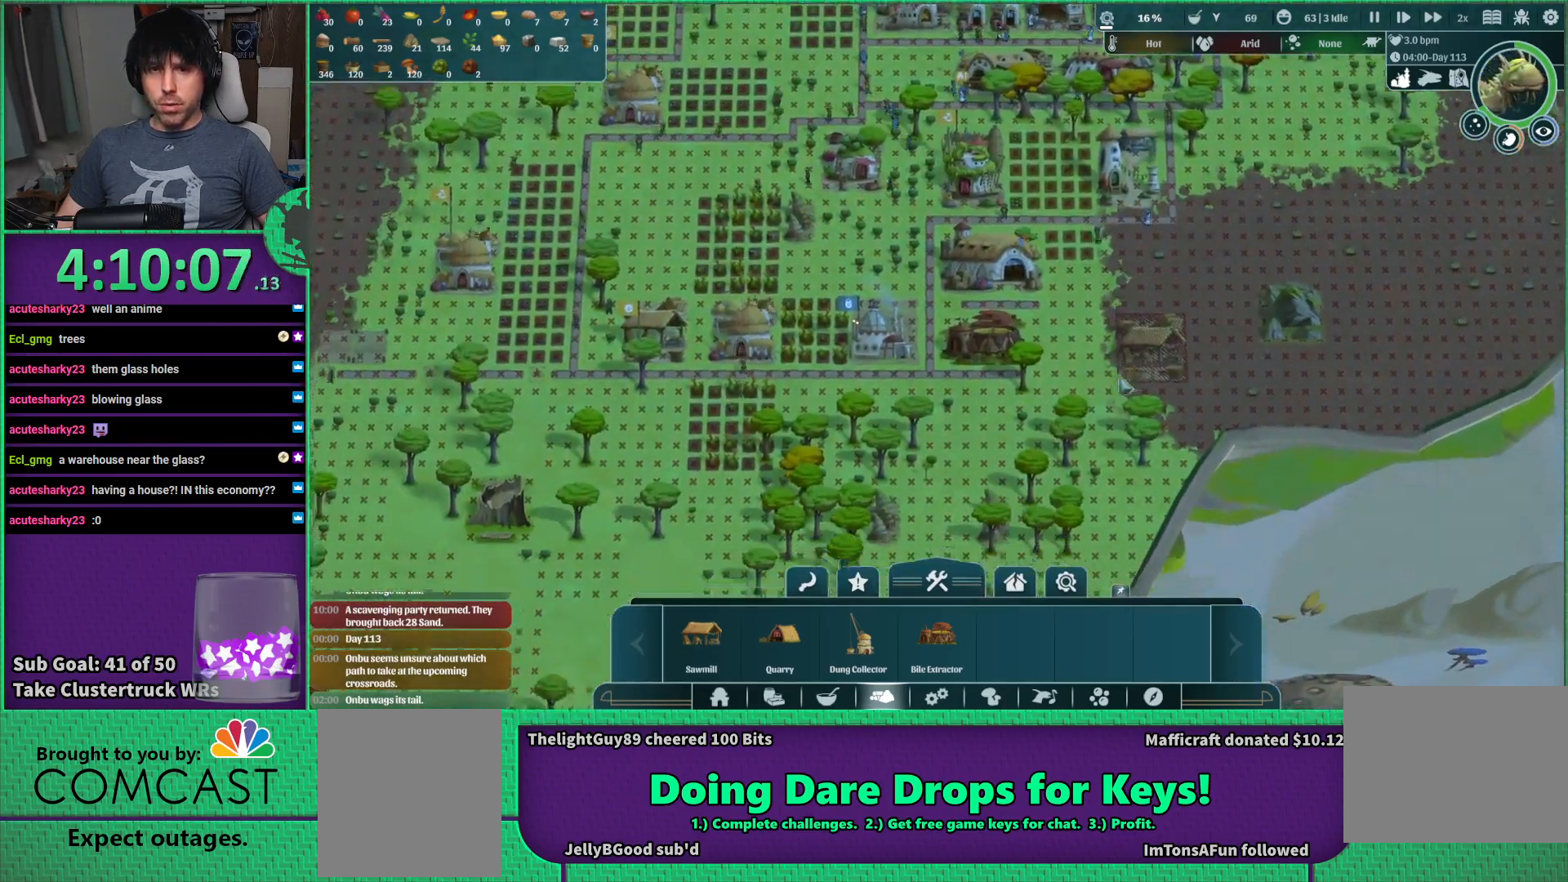
{"keys": ["a"], "events": [[250, "s", "up"]]}
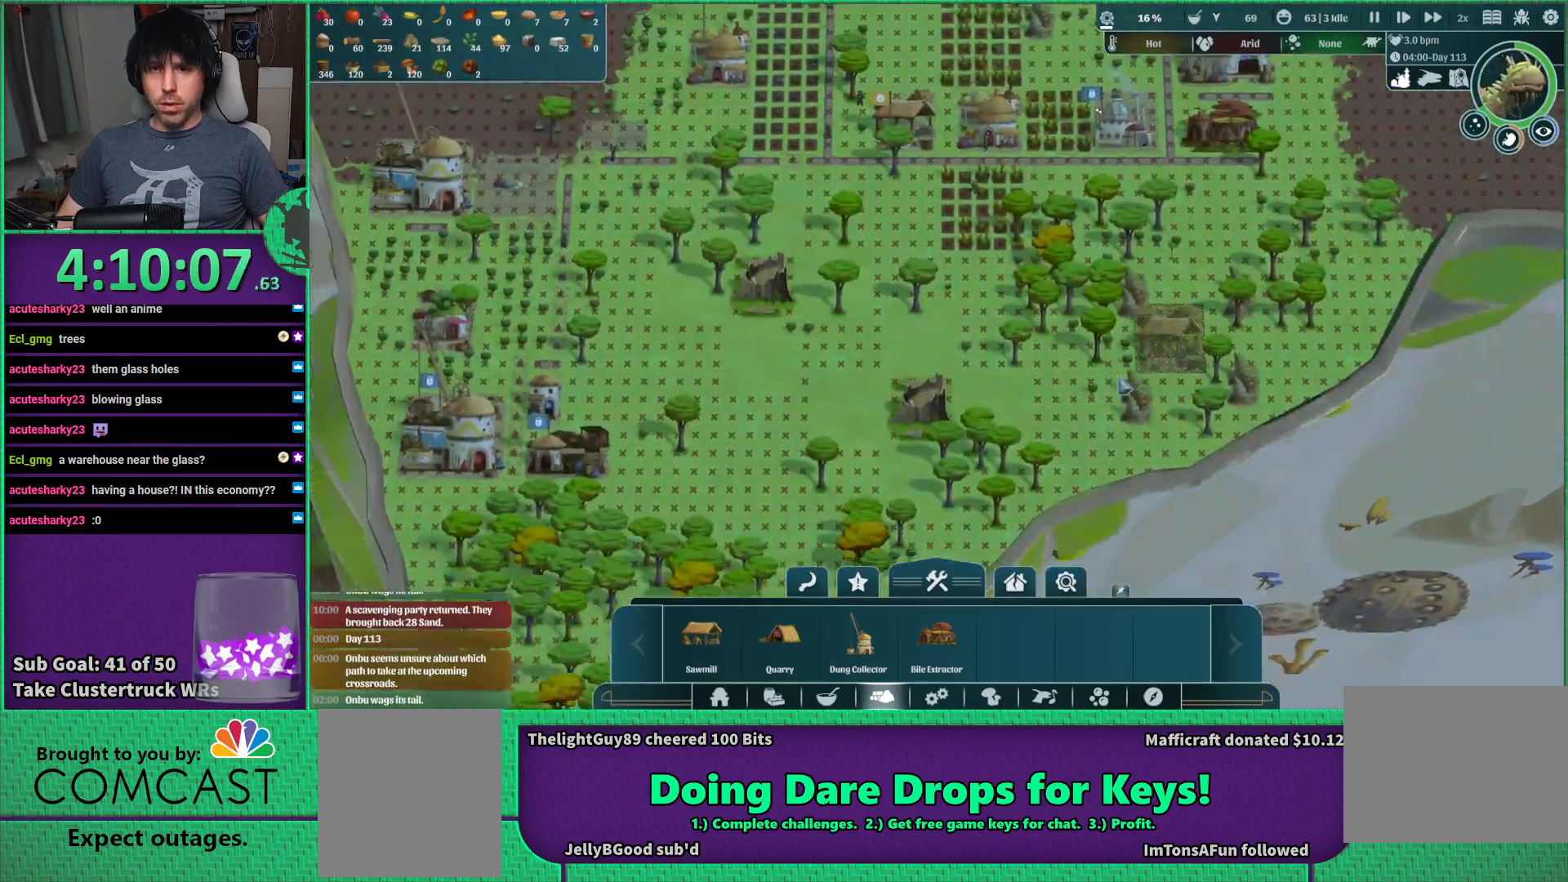
{"keys": [], "events": [[17, "a", "up"]]}
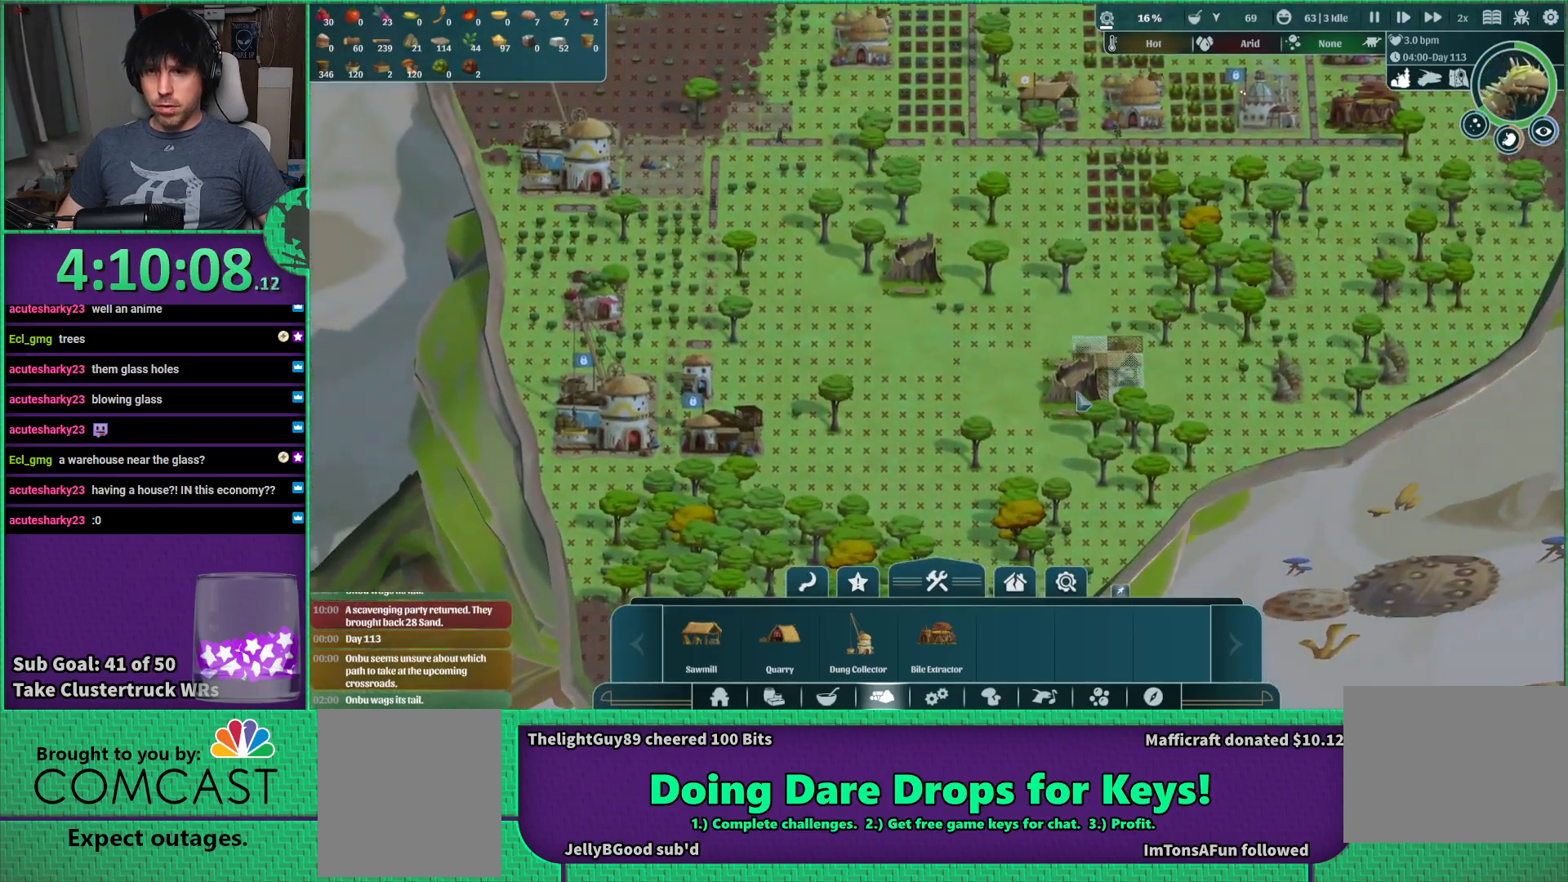
{"keys": [], "events": [[217, "a", "down"], [317, "a", "up"]]}